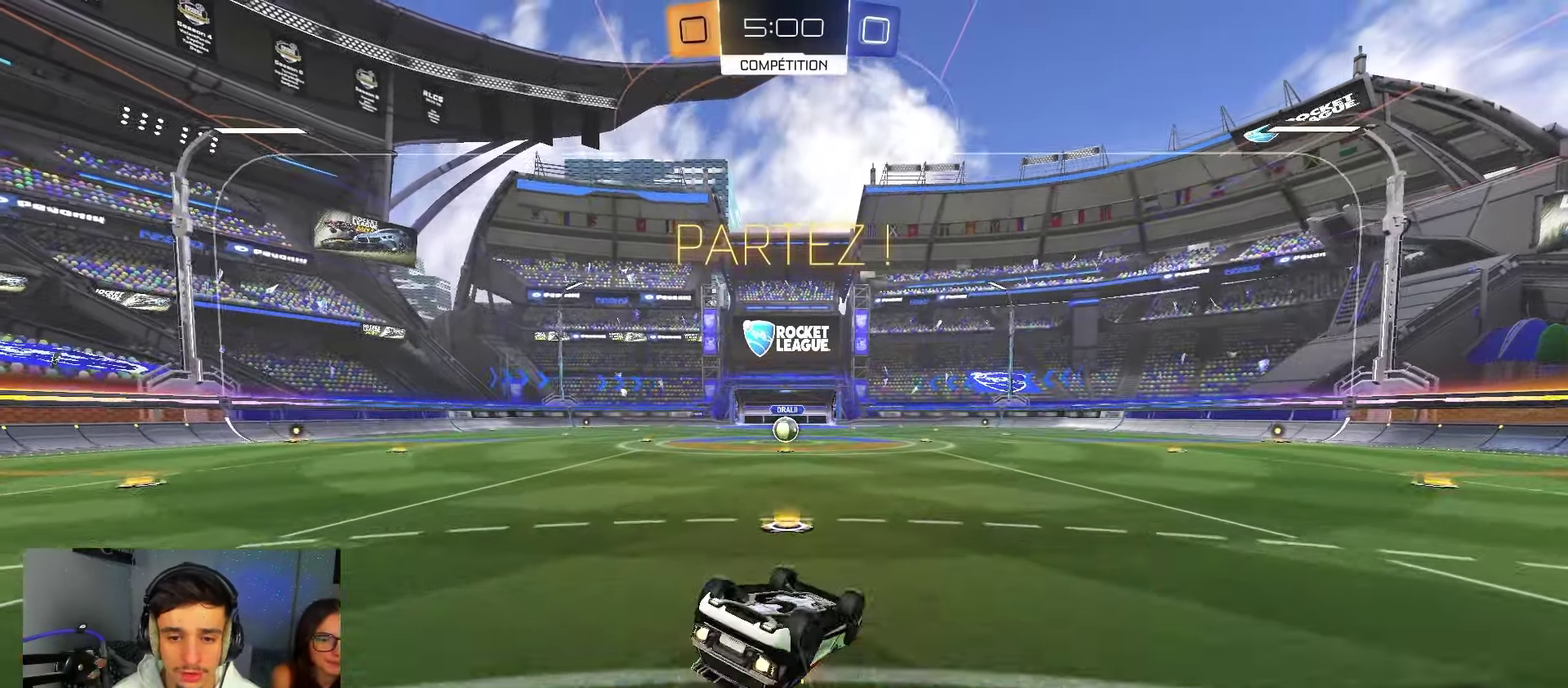
Gameplay with a controller (Xbox layout); each line is a JSON object with the inputs held at the frame after it (dt_ms = milliseconds from this image to that frame). "events" lists button and stick changes between this image and that frame as [ms after this image, input, new state], when the widget could be followed in between.
{"dt_ms": 350, "buttons": ["R1"], "left_stick": "down-left", "right_stick": "center", "events": [[67, "left_stick", "left"], [117, "left_stick", "down-left"], [233, "B", "up"]]}
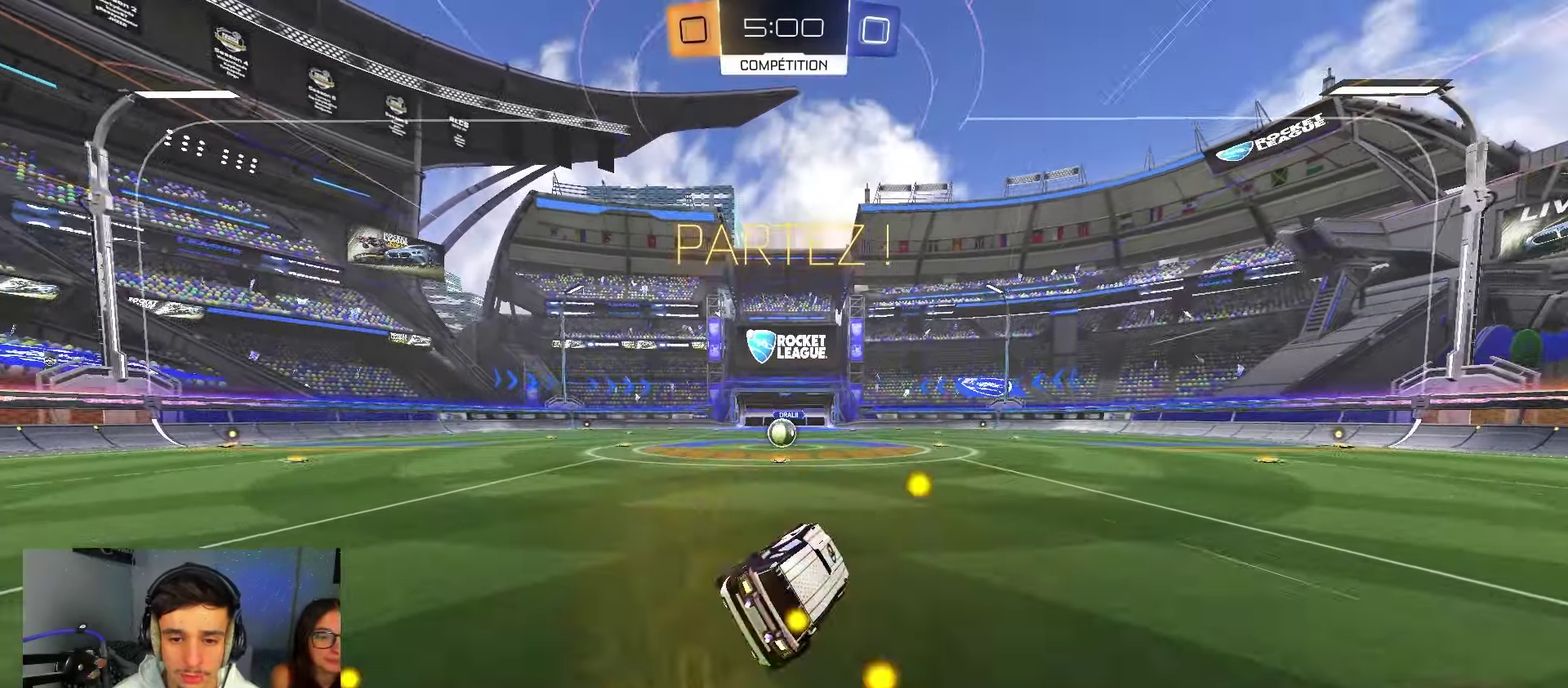
{"dt_ms": 650, "buttons": [], "left_stick": "center", "right_stick": "center", "events": [[17, "left_stick", "left"], [33, "R1", "up"], [33, "R2", "down"], [183, "left_stick", "center"], [533, "R2", "up"]]}
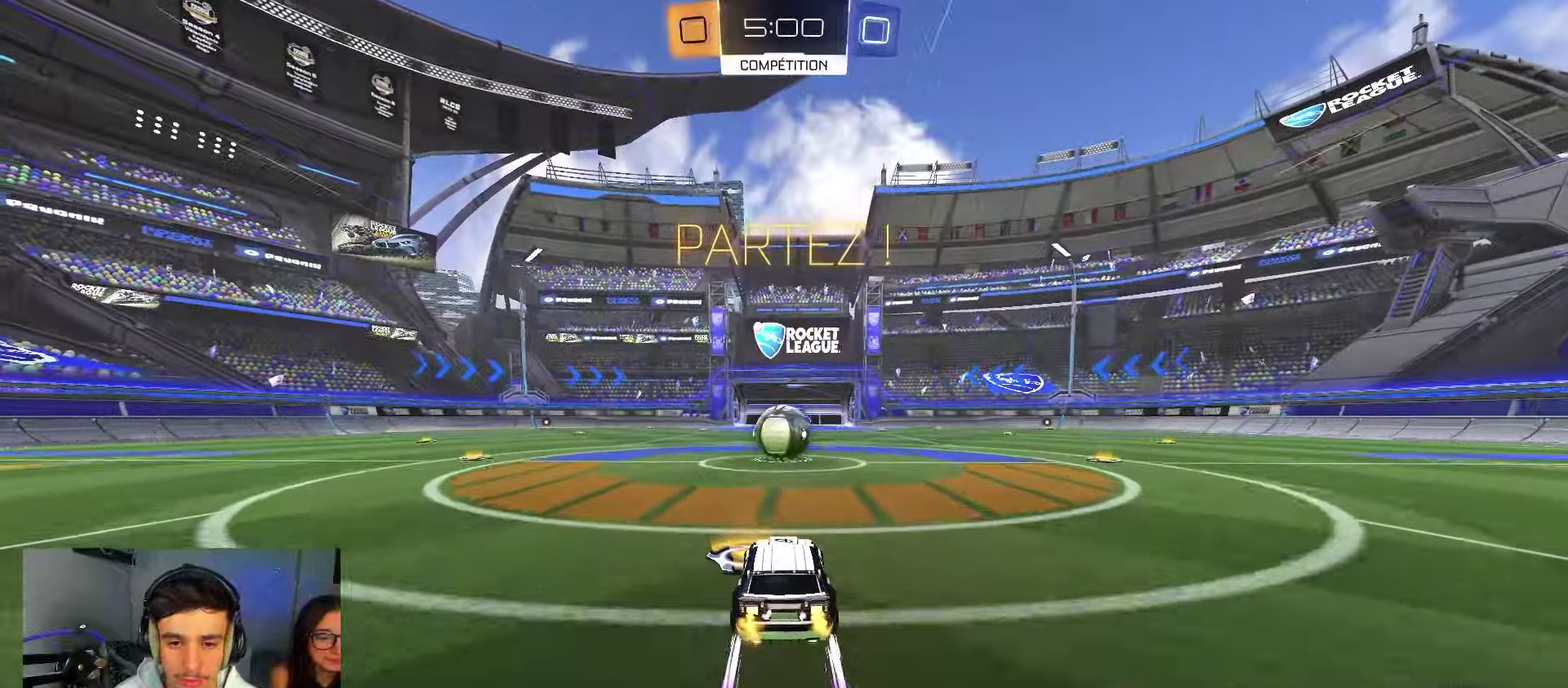
{"dt_ms": 450, "buttons": [], "left_stick": "center", "right_stick": "center", "events": [[283, "L2", "down"], [383, "L2", "up"]]}
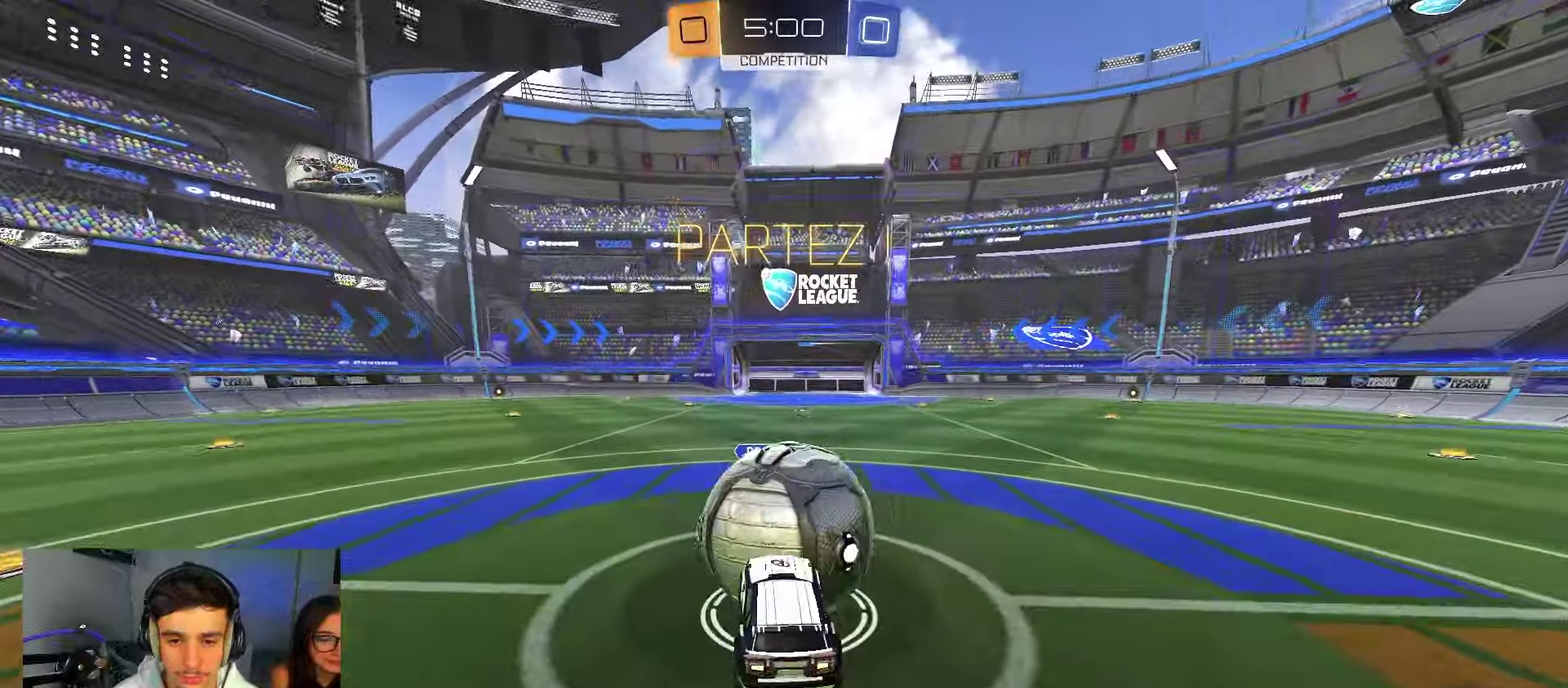
{"dt_ms": 550, "buttons": ["R1"], "left_stick": "up-right", "right_stick": "center", "events": [[200, "left_stick", "right"], [283, "R1", "down"], [283, "left_stick", "up-right"]]}
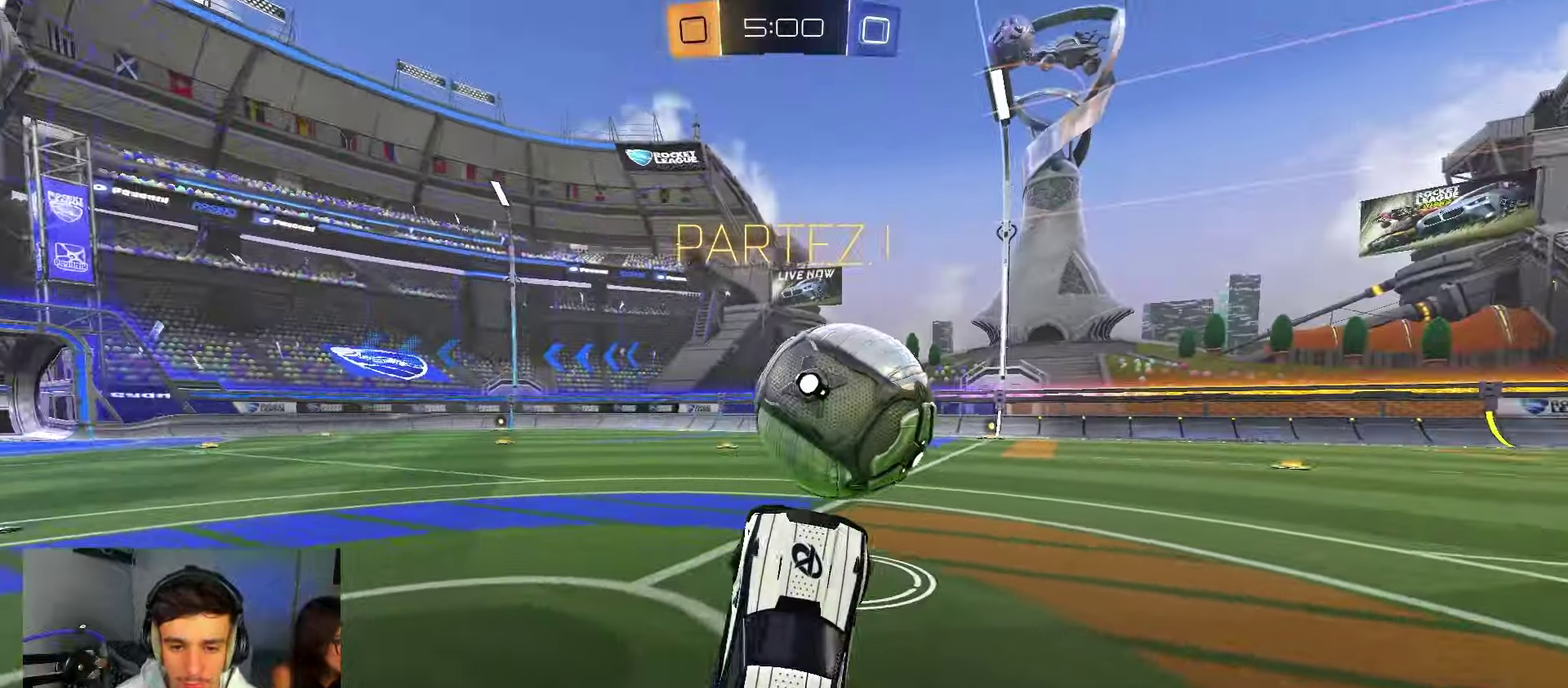
{"dt_ms": 350, "buttons": ["B", "R2"], "left_stick": "center", "right_stick": "center", "events": [[17, "R2", "down"], [50, "left_stick", "up"], [67, "R1", "up"], [217, "A", "down"], [267, "B", "down"], [333, "A", "up"], [350, "left_stick", "center"]]}
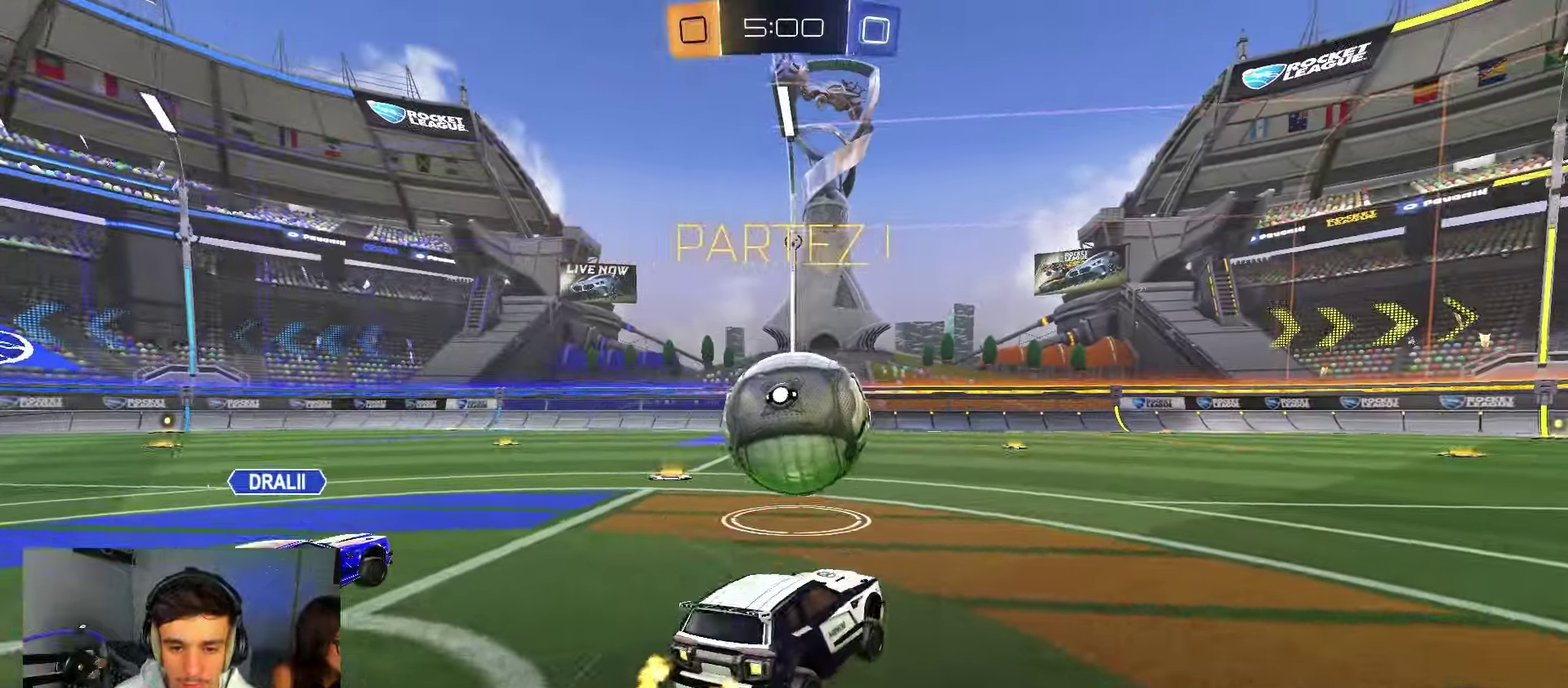
{"dt_ms": 800, "buttons": ["R2"], "left_stick": "center", "right_stick": "center"}
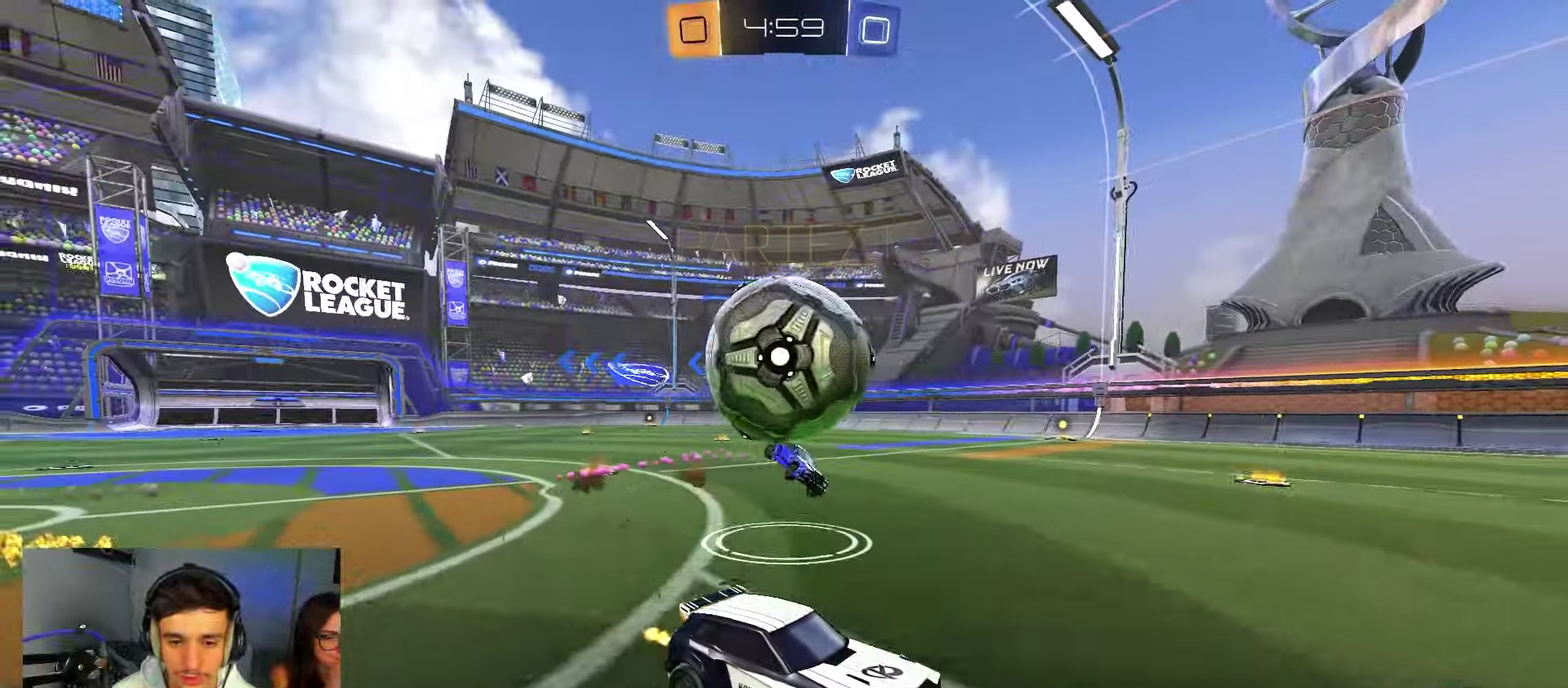
{"dt_ms": 350, "buttons": ["B", "Y", "R2"], "left_stick": "center", "right_stick": "center"}
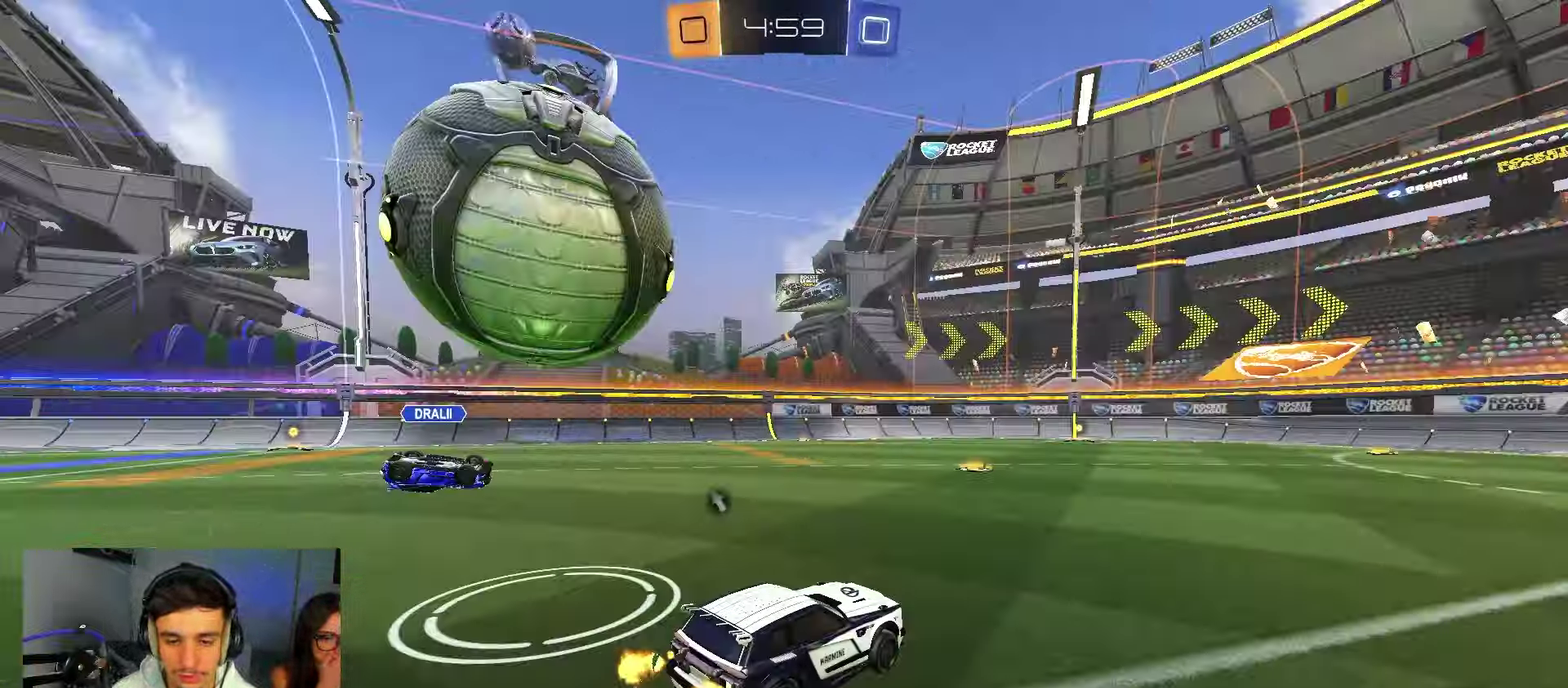
{"dt_ms": 550, "buttons": [], "left_stick": "center", "right_stick": "center"}
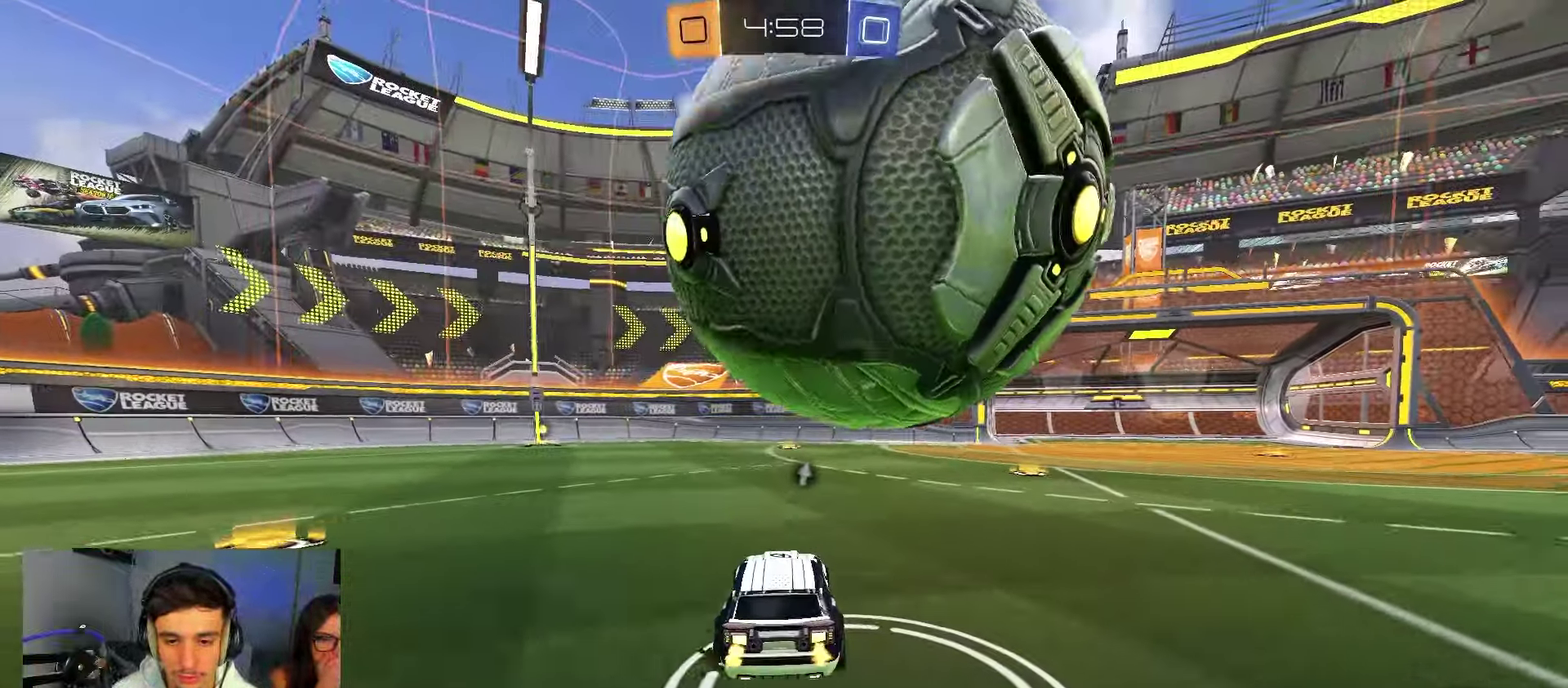
{"dt_ms": 450, "buttons": [], "left_stick": "center", "right_stick": "center"}
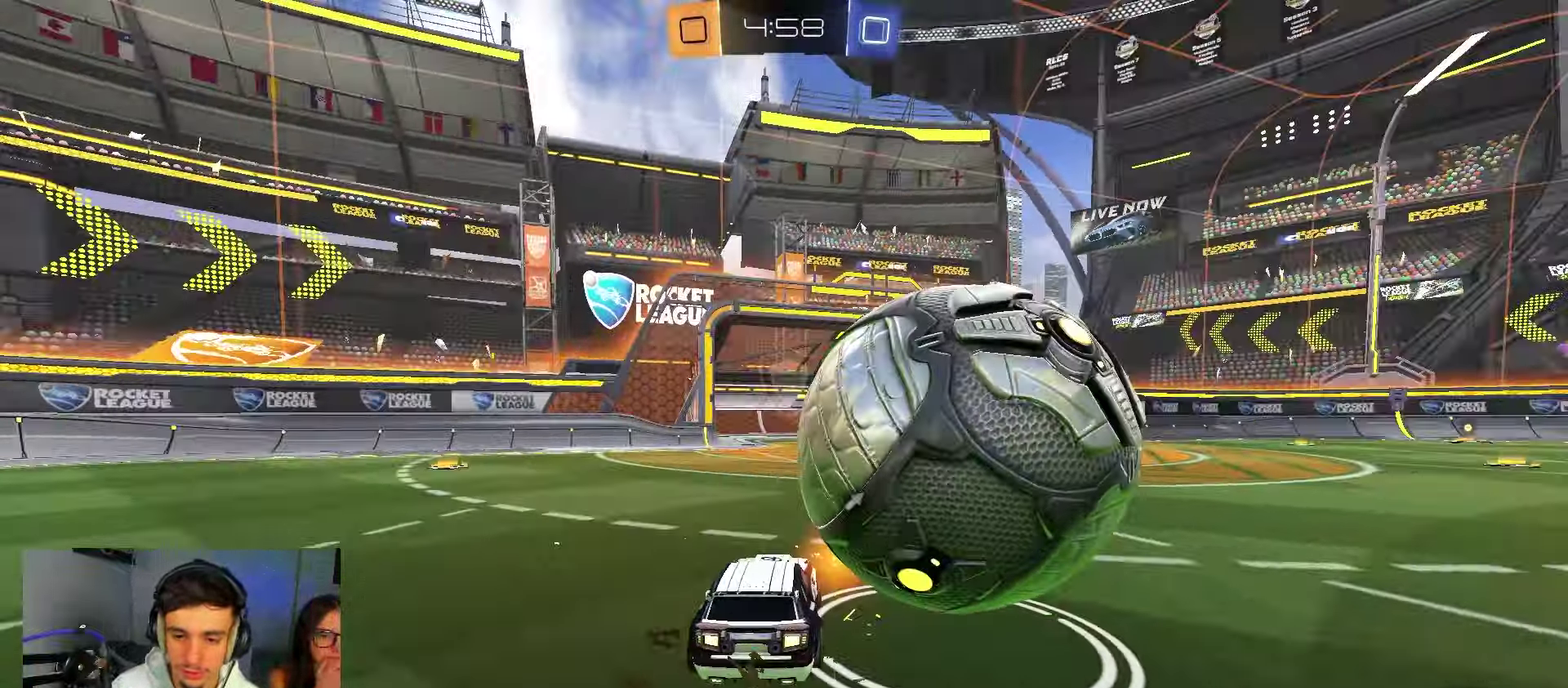
{"dt_ms": 350, "buttons": ["R2"], "left_stick": "left", "right_stick": "center"}
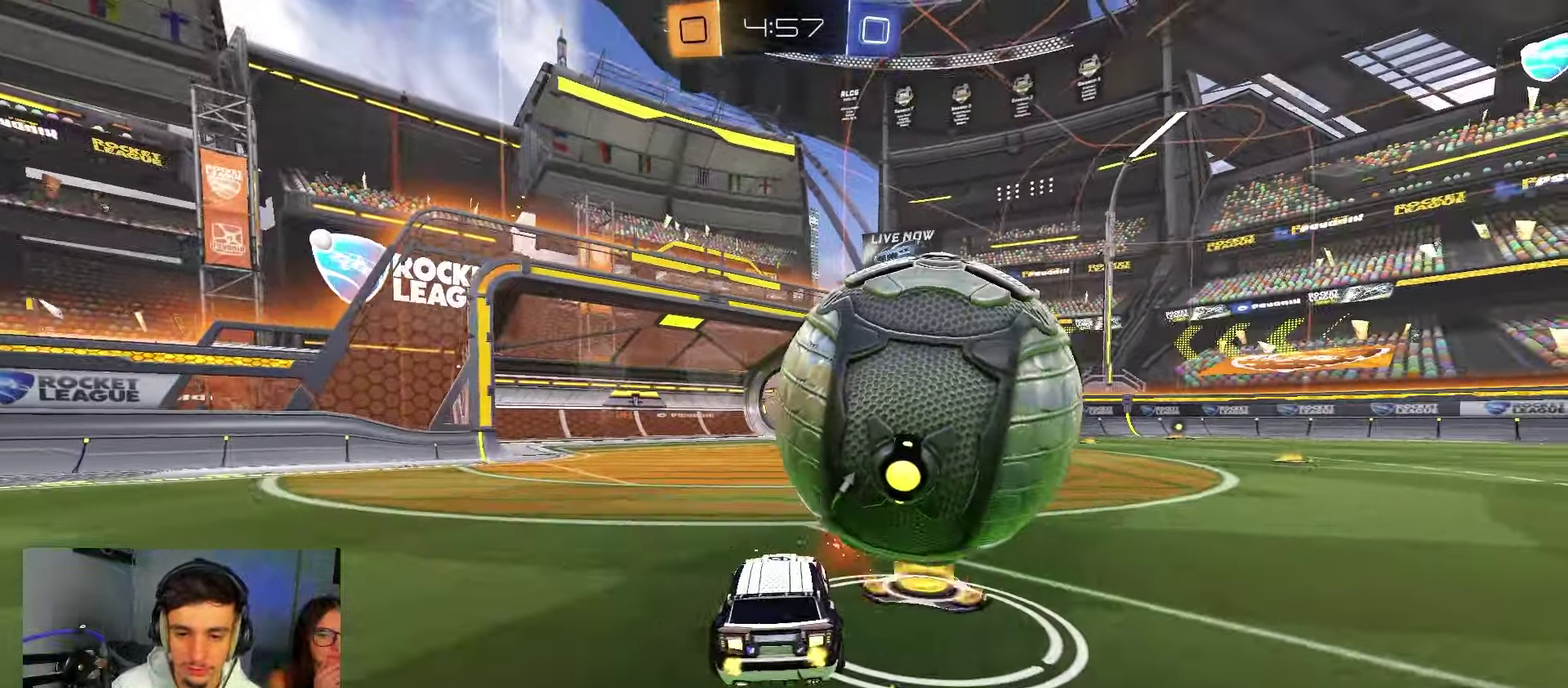
{"dt_ms": 800, "buttons": ["B", "R2"], "left_stick": "left", "right_stick": "center", "events": [[267, "R2", "up"], [267, "left_stick", "right"], [533, "R2", "down"], [583, "B", "down"], [783, "left_stick", "left"]]}